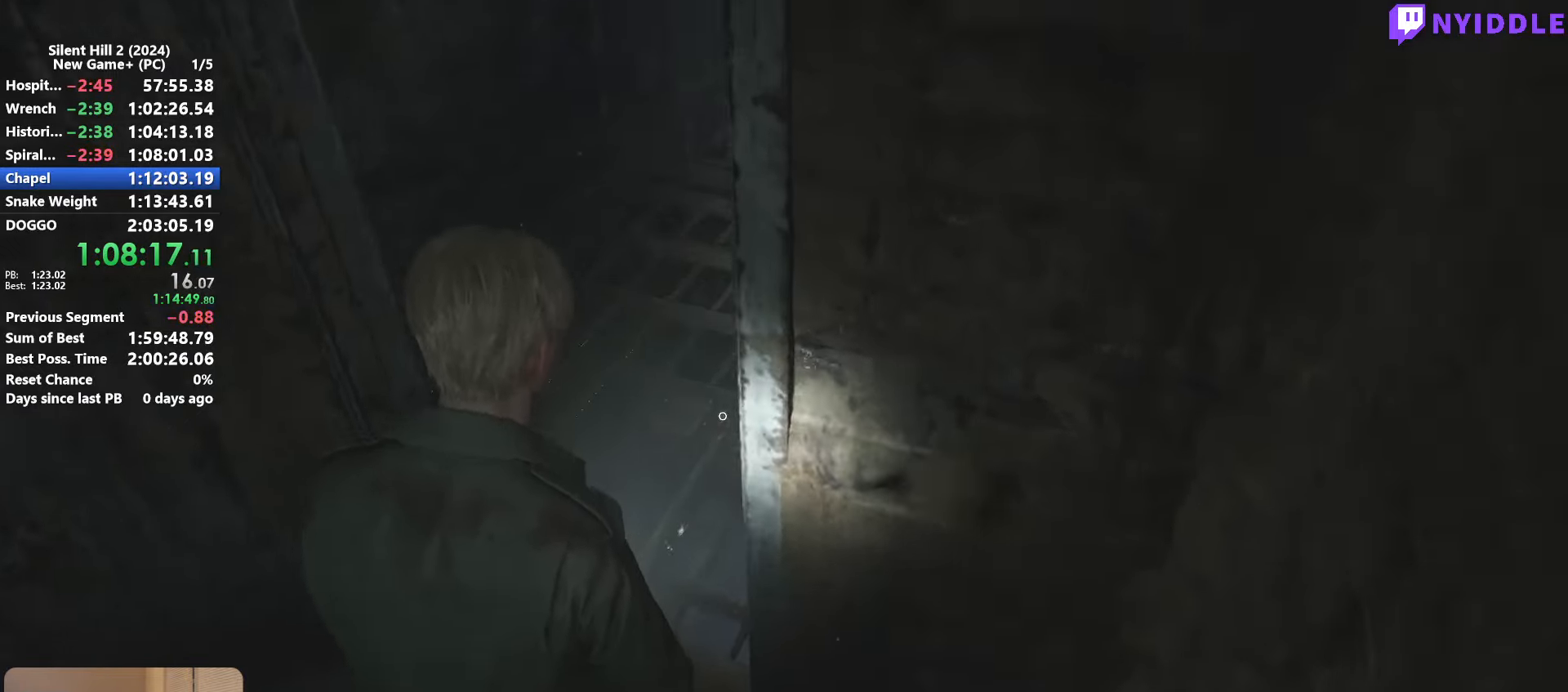
Gameplay with keyboard and mouse; each line is a JSON object with the keys and mouse buttons held at the frame after it. "events" lists presses ("down") and releases ("up") of "1", "2", "3", "4", "5", "a", "alt", "c", "ctrl", "d", "e", "f", "g", "q", "r", "s", "shift", "space", "tab", "v", "w", "x", "z", "mouse_left", "mouse_right", "mouse_mb4", "mouse_wheel_up" and "mouse_wheel_down" between this image and that frame as [ms after this image, input, new state], when the widget could be followed in between. "mouse_left", "mouse_right", "mouse_mb4", "mouse_wheel_up", "mouse_wheel_down" = the "left", "right", "mb4", "wheel_up", "wheel_down" buttons of the "mouse" list. No other keys are recorded. Not read: mouse_move.
{"keys": [], "mouse": [], "events": [[84, "e", "down"], [134, "e", "up"], [217, "e", "down"], [267, "e", "up"], [317, "e", "down"], [417, "e", "up"], [467, "e", "down"], [500, "e", "up"]]}
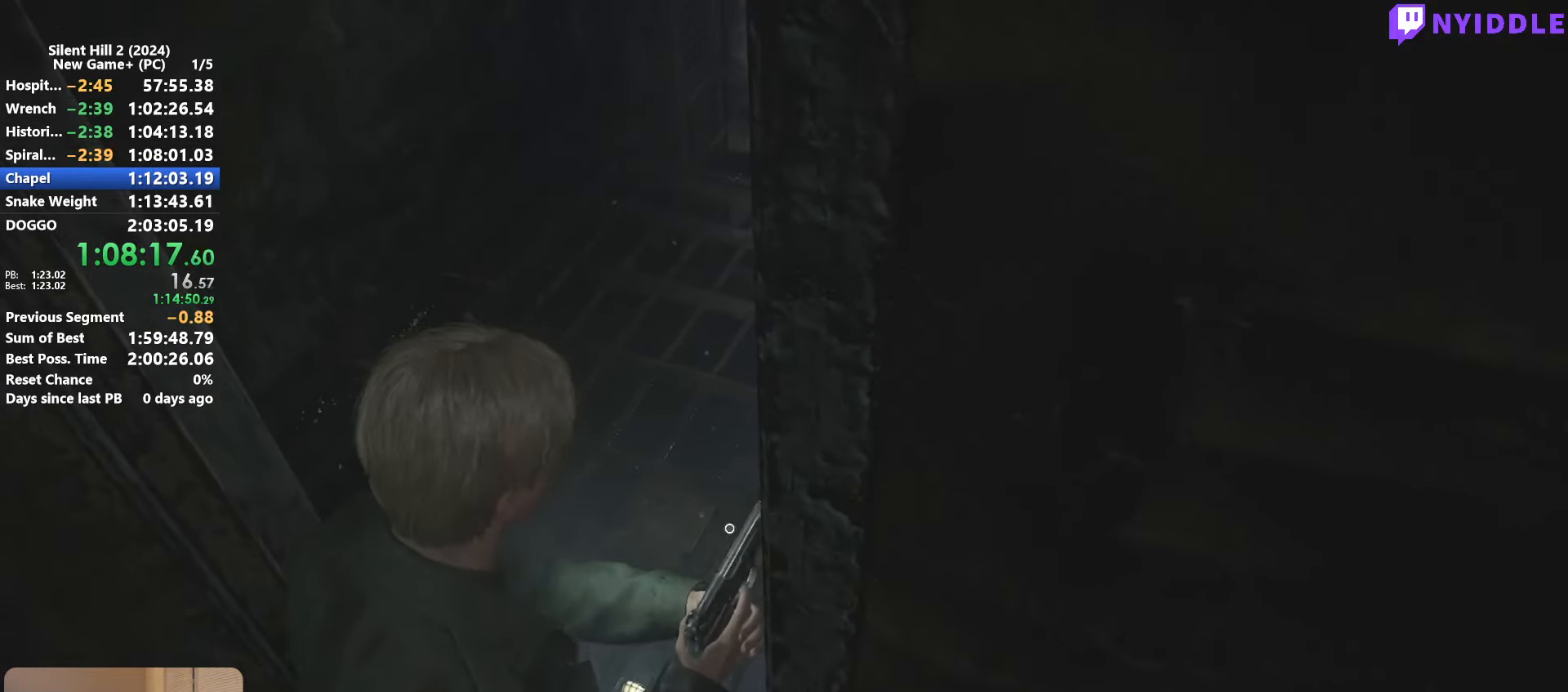
{"keys": ["w"], "mouse": [], "events": [[100, "e", "down"], [150, "w", "down"], [284, "e", "up"], [384, "e", "down"], [434, "e", "up"]]}
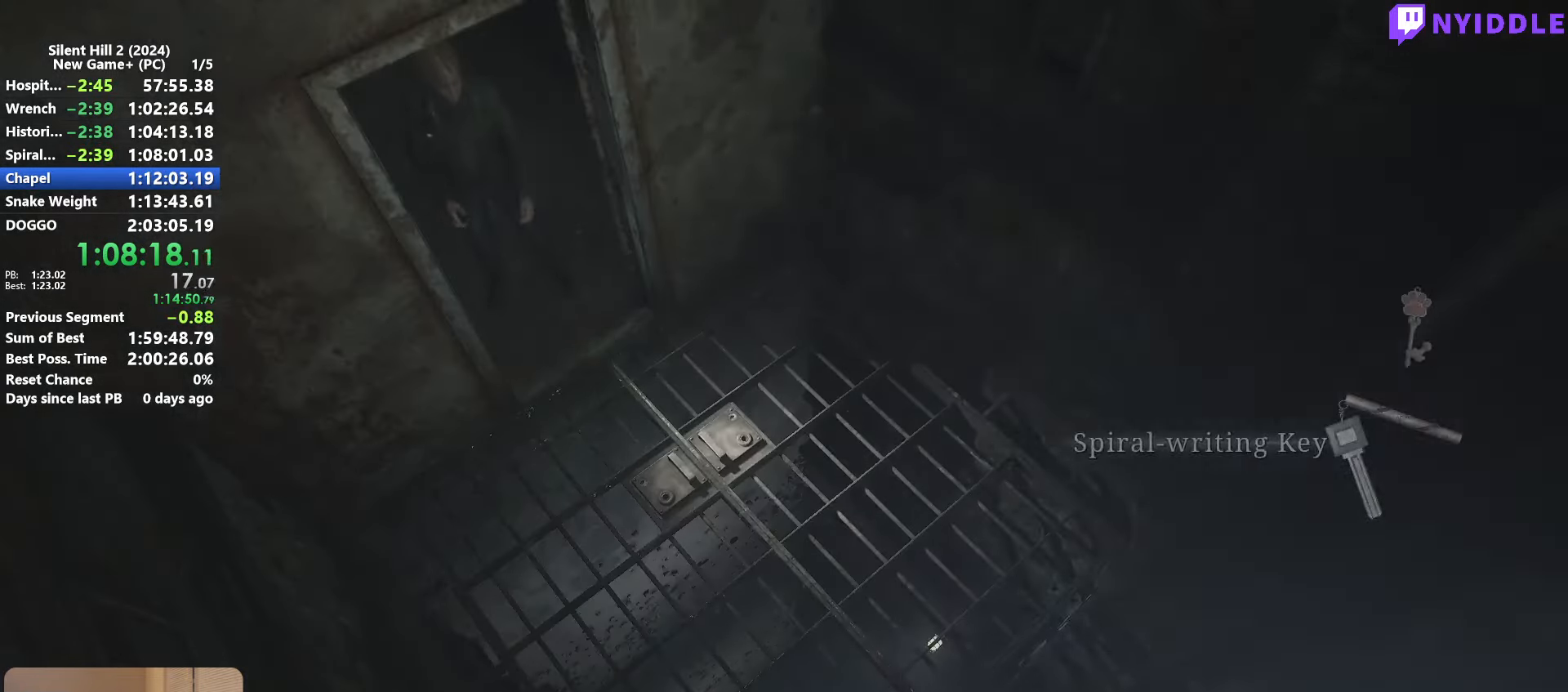
{"keys": [], "mouse": [], "events": [[17, "e", "down"], [17, "w", "up"], [67, "e", "up"], [117, "e", "down"], [217, "e", "up"], [250, "e", "down"], [350, "e", "up"], [400, "e", "down"], [450, "e", "up"]]}
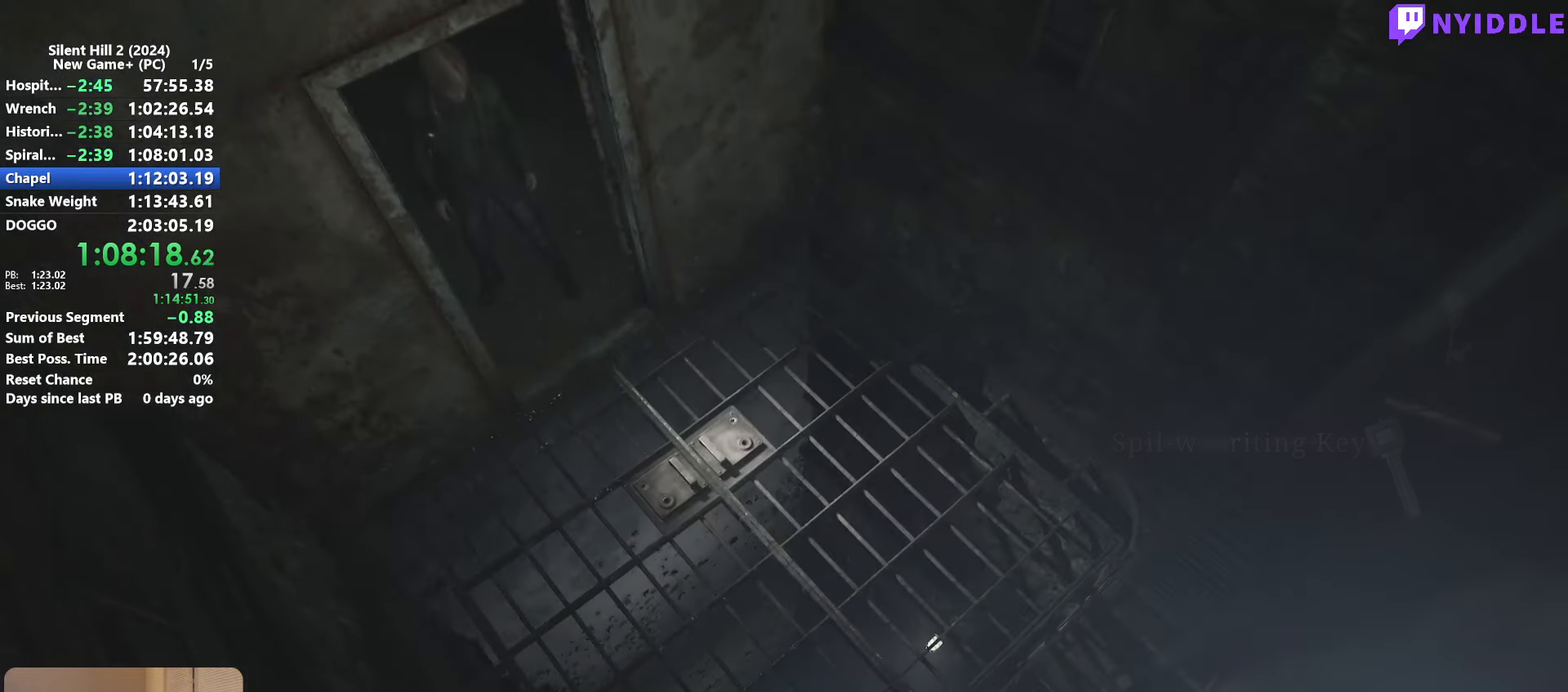
{"keys": [], "mouse": [], "events": [[34, "e", "down"], [84, "e", "up"]]}
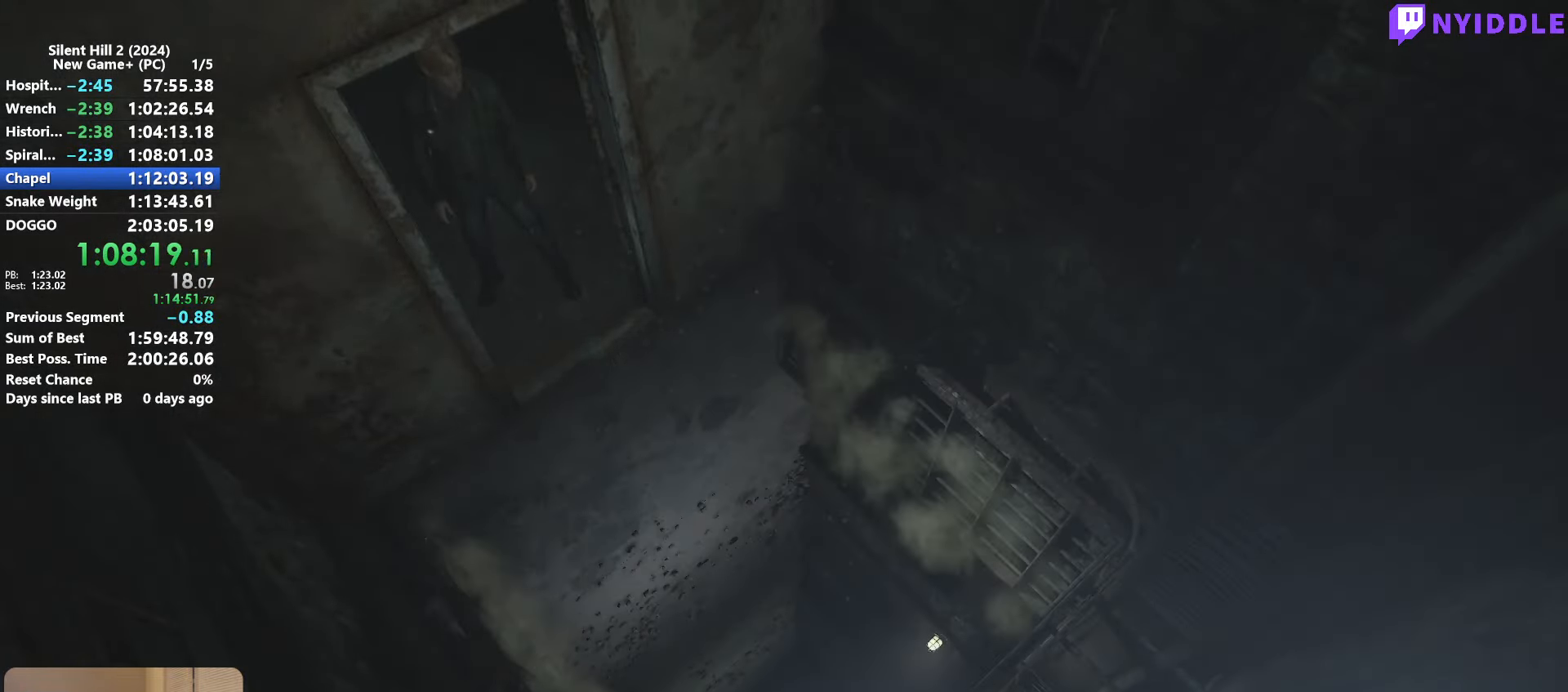
{"keys": [], "mouse": [], "events": [[200, "e", "down"], [250, "e", "up"], [384, "e", "down"], [434, "e", "up"]]}
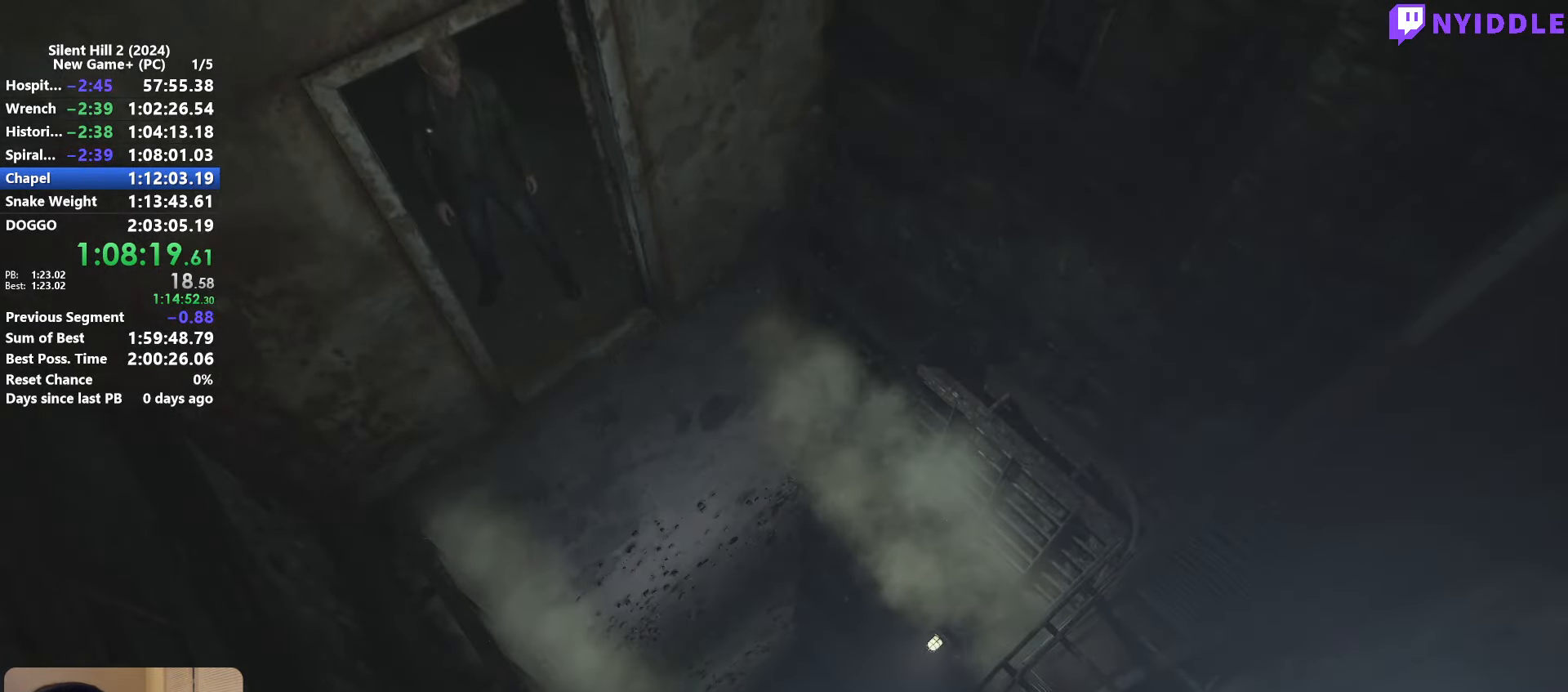
{"keys": [], "mouse": [], "events": [[17, "e", "down"], [67, "e", "up"], [167, "e", "down"], [217, "e", "up"], [300, "e", "down"], [350, "e", "up"], [450, "e", "down"], [500, "e", "up"]]}
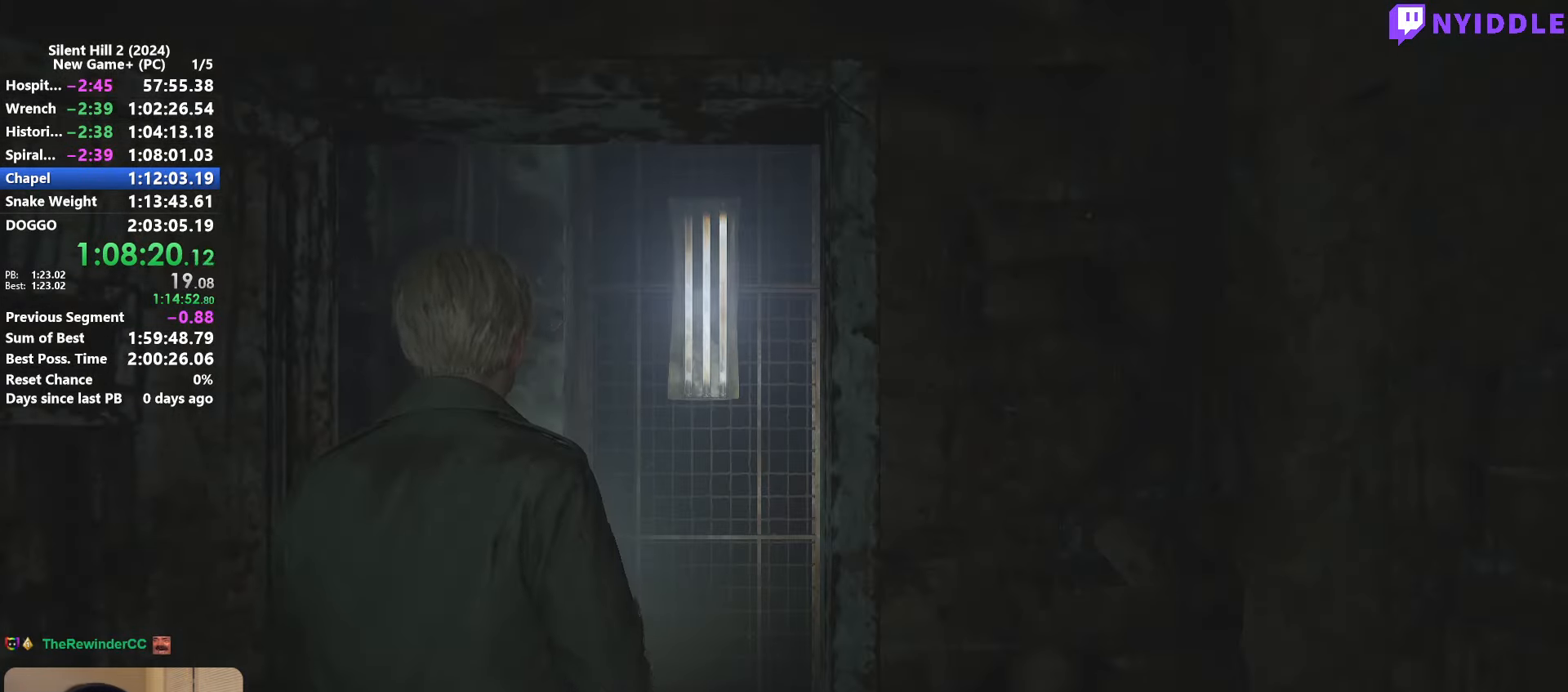
{"keys": [], "mouse": [], "events": [[34, "e", "down"], [134, "e", "up"], [184, "e", "down"], [234, "e", "up"], [317, "e", "down"], [367, "e", "up"], [467, "e", "down"], [500, "e", "up"]]}
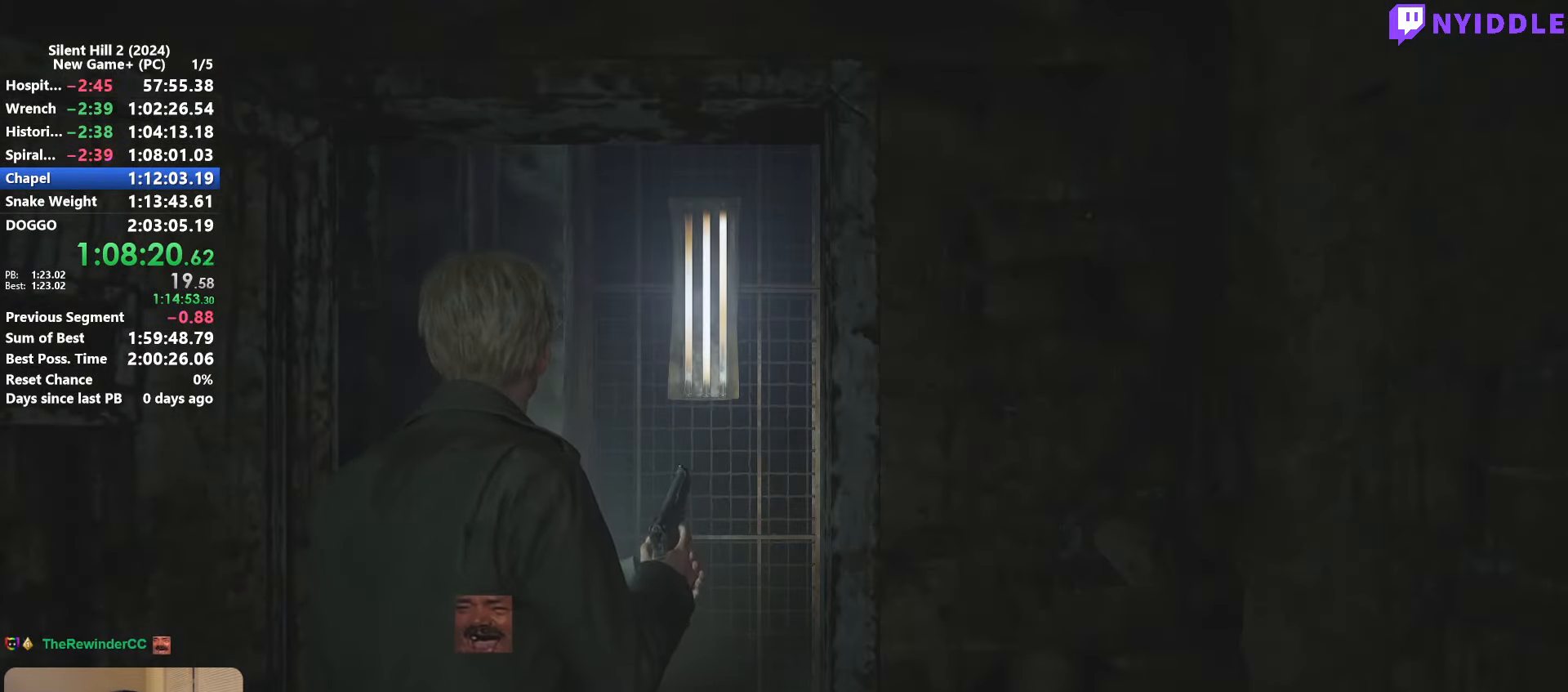
{"keys": ["e", "w"], "mouse": [], "events": [[100, "e", "down"], [150, "e", "up"], [234, "e", "down"], [334, "e", "up"], [384, "e", "down"], [484, "w", "down"]]}
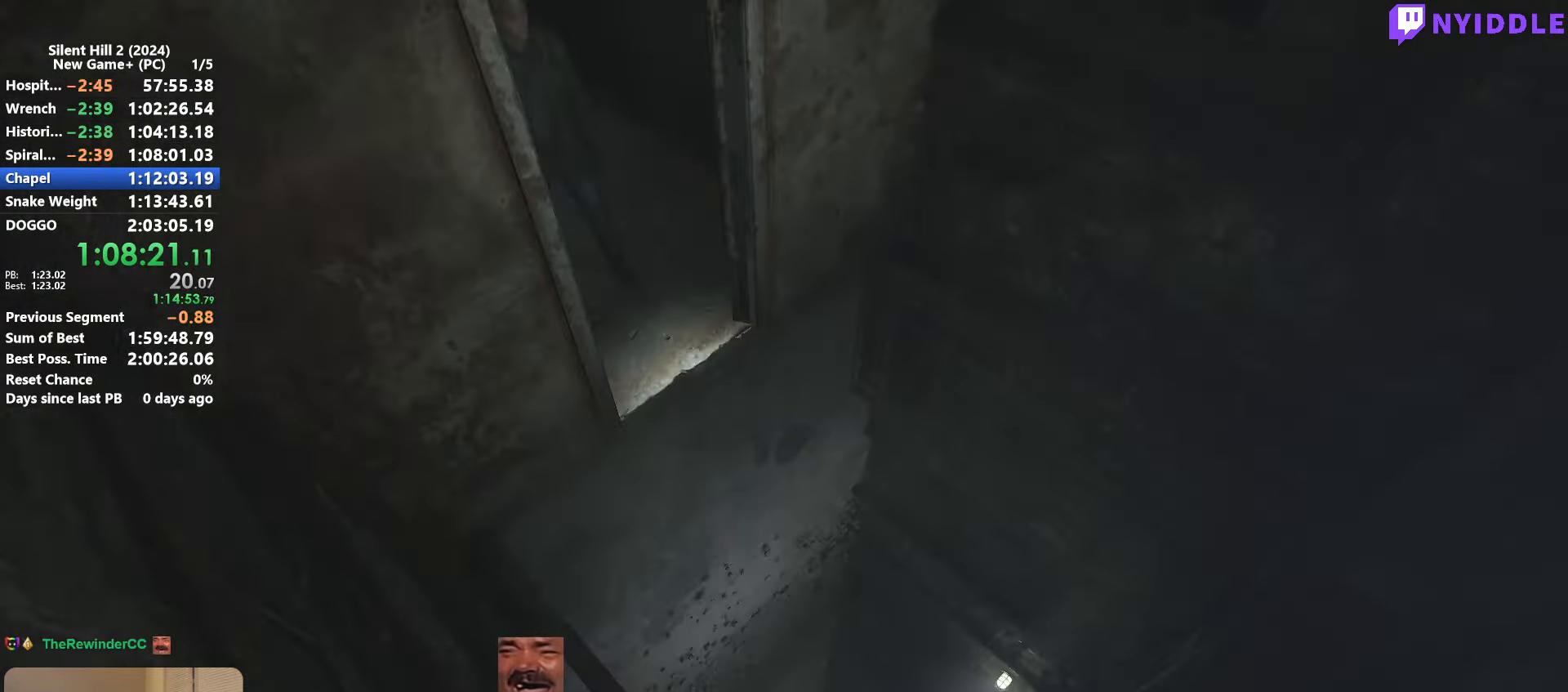
{"keys": [], "mouse": [], "events": [[17, "e", "up"], [66, "e", "down"], [166, "e", "up"], [250, "e", "down"], [250, "w", "up"], [300, "e", "up"], [400, "e", "down"], [483, "e", "up"]]}
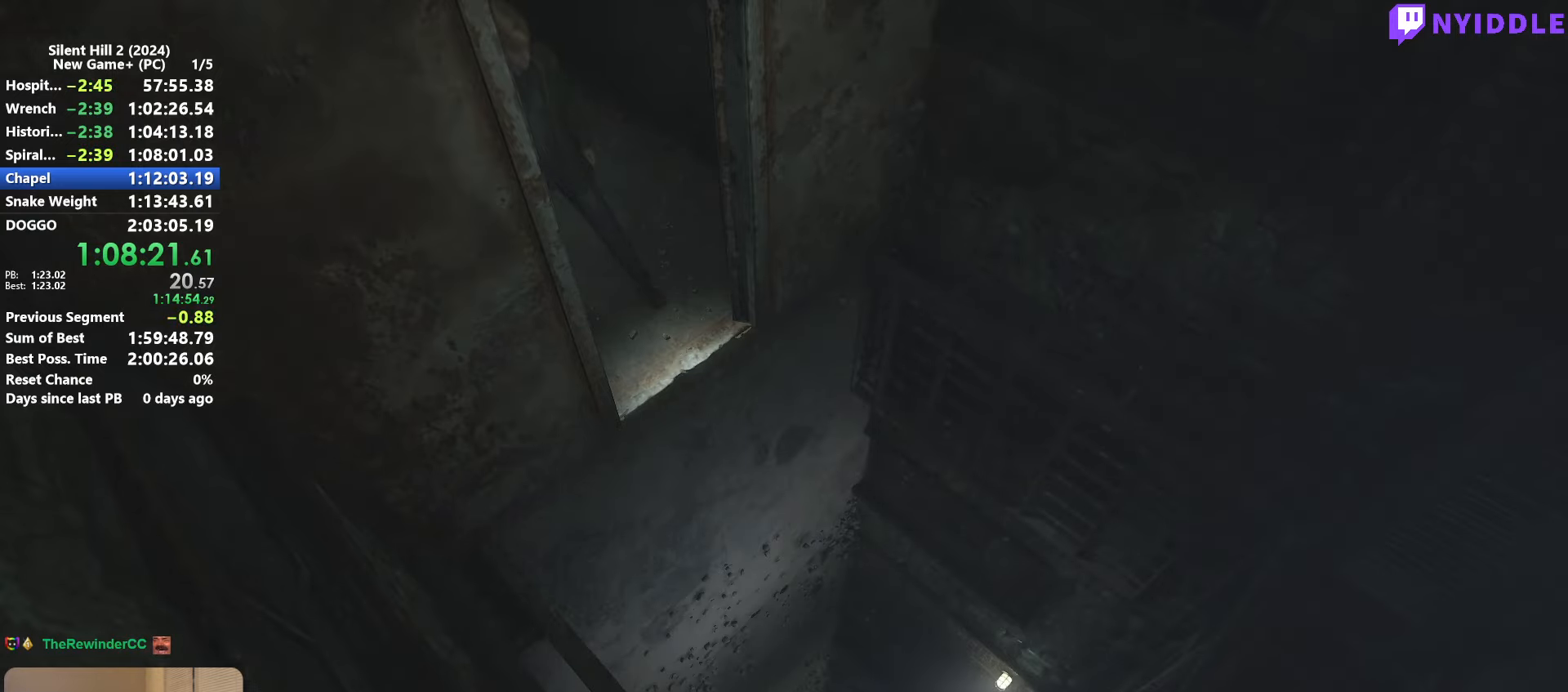
{"keys": [], "mouse": [], "events": [[83, "e", "down"], [133, "e", "up"], [233, "e", "down"], [316, "e", "up"], [416, "e", "down"], [500, "e", "up"]]}
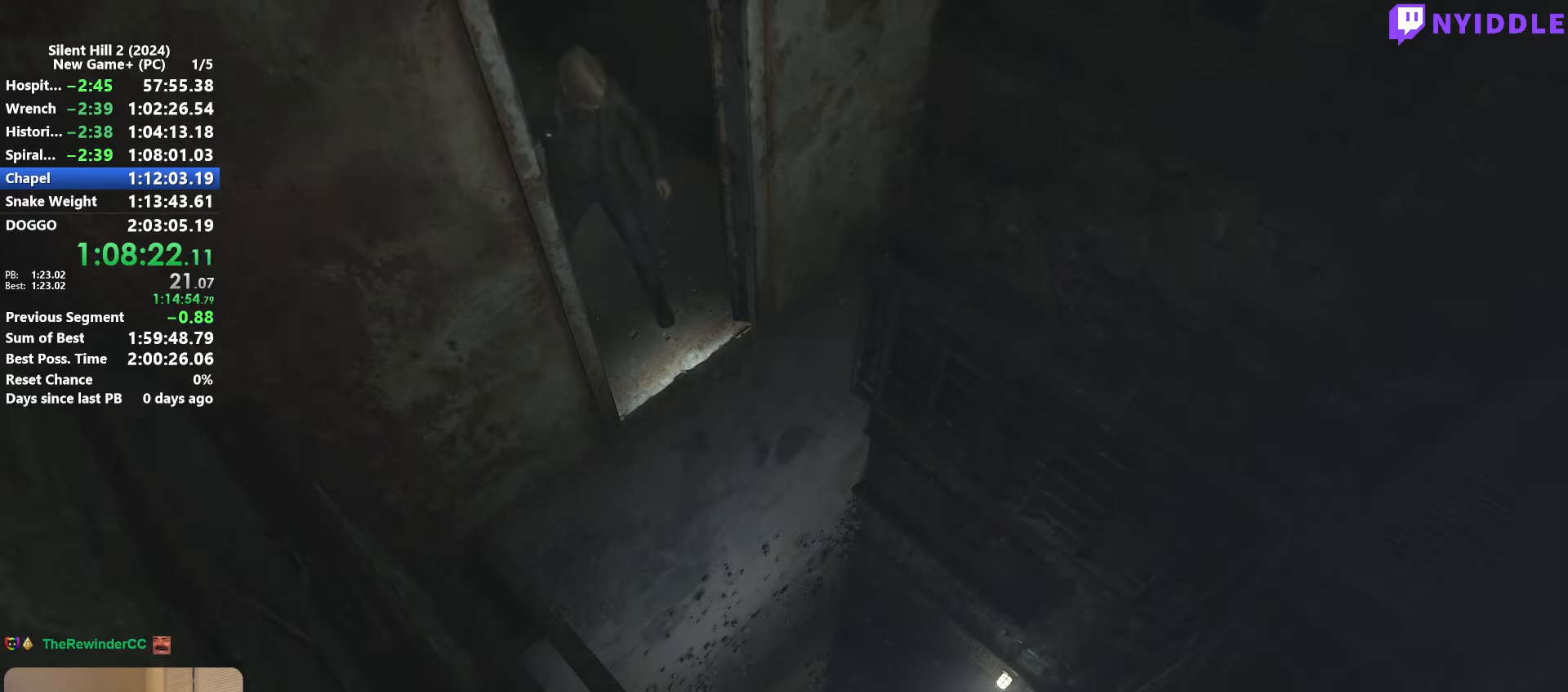
{"keys": [], "mouse": [], "events": [[100, "e", "down"], [200, "e", "up"], [283, "e", "down"], [383, "e", "up"]]}
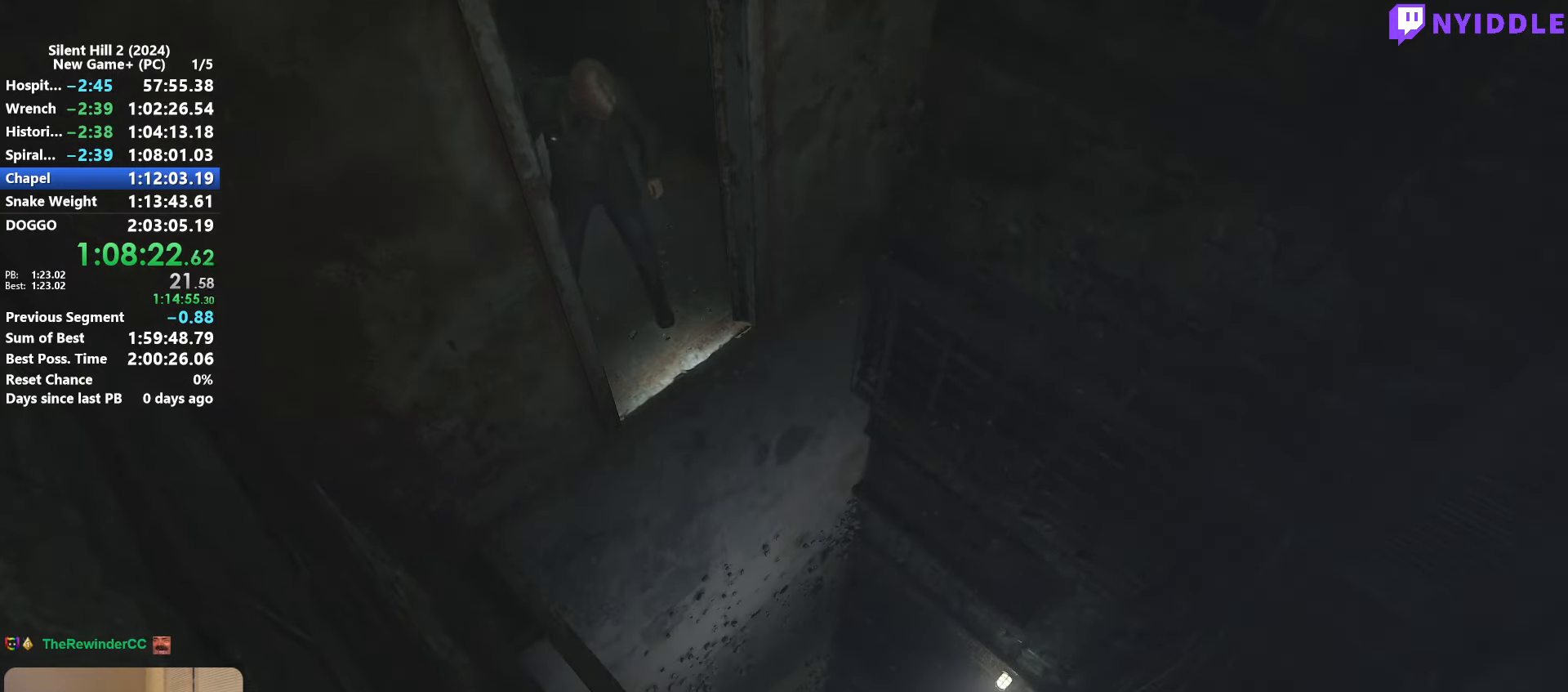
{"keys": [], "mouse": [], "events": [[16, "e", "down"], [116, "e", "up"], [216, "e", "down"], [266, "e", "up"], [400, "e", "down"], [450, "e", "up"]]}
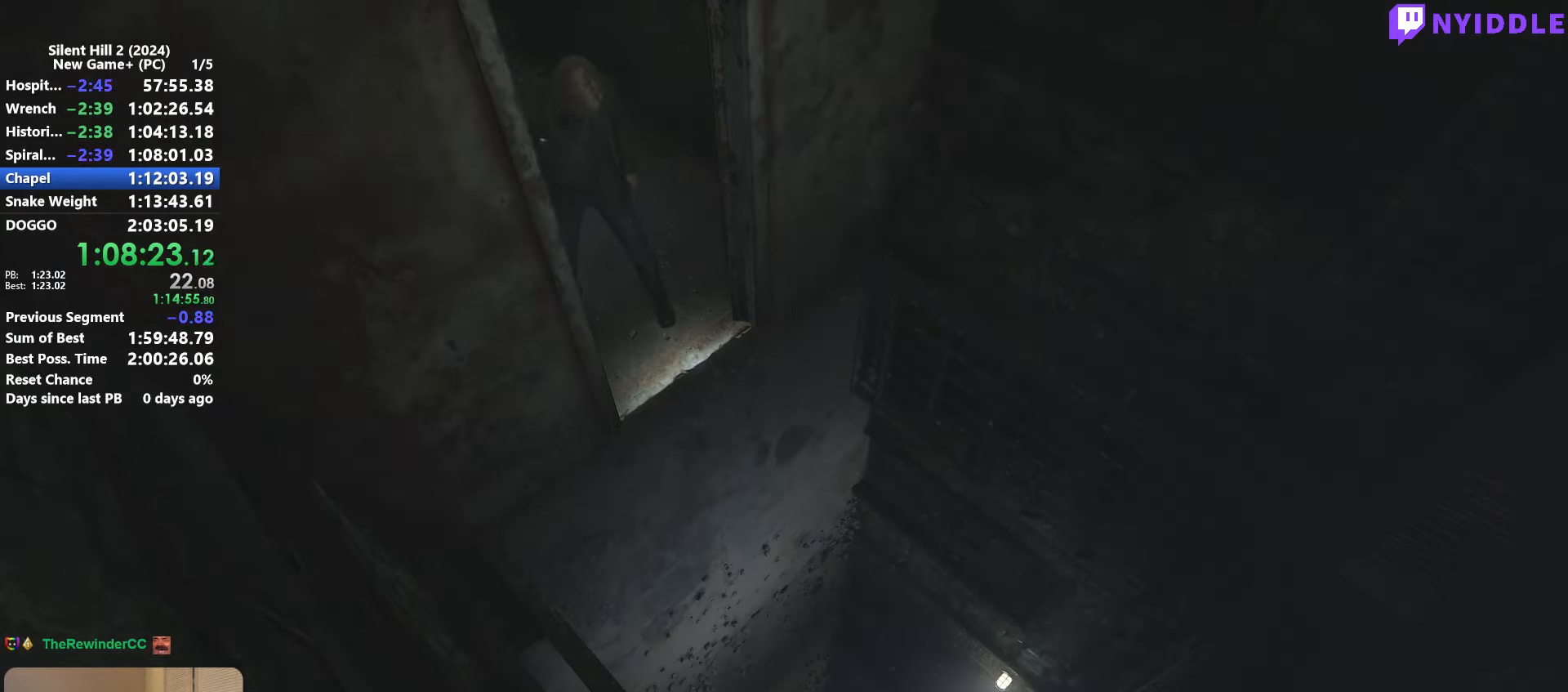
{"keys": [], "mouse": [], "events": [[83, "e", "down"], [133, "e", "up"], [266, "e", "down"], [366, "e", "up"], [466, "e", "down"], [500, "e", "up"]]}
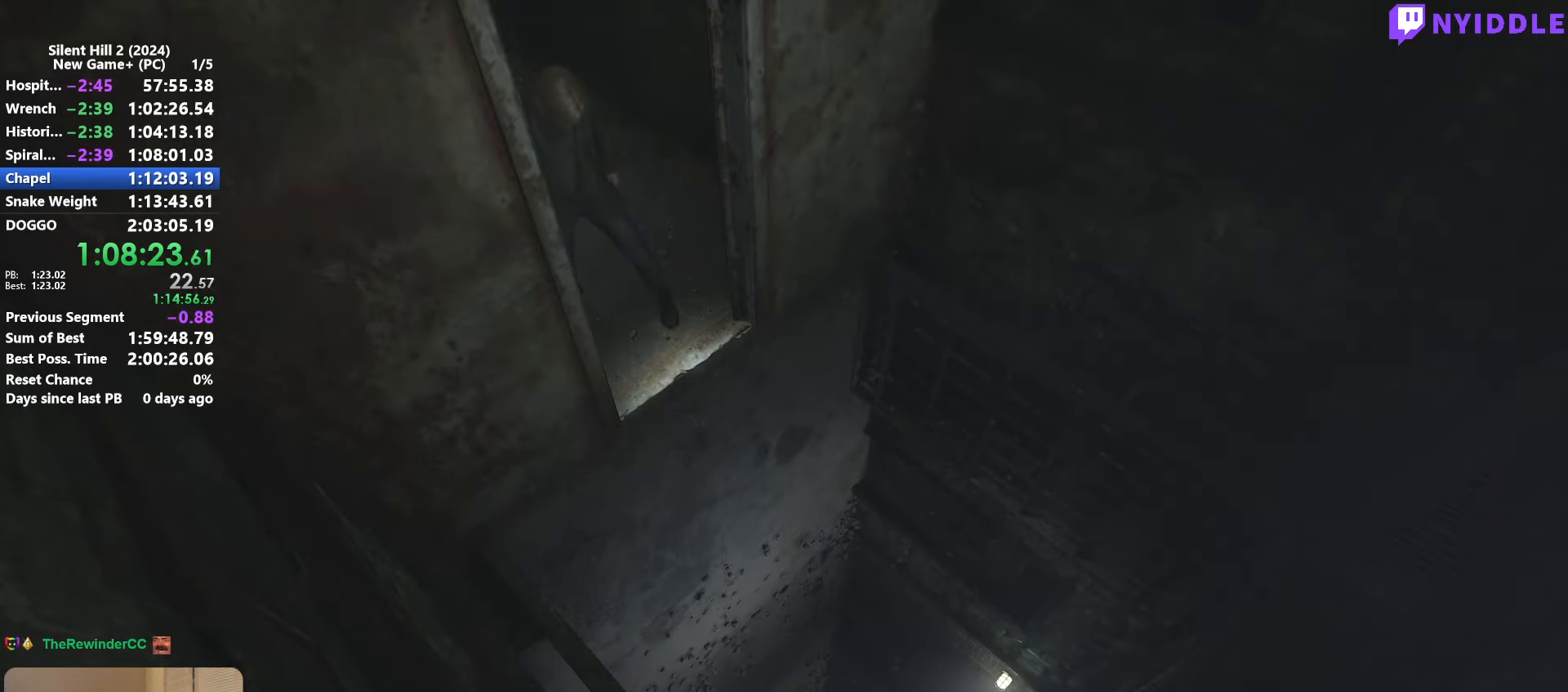
{"keys": [], "mouse": [], "events": [[100, "e", "down"], [200, "e", "up"], [283, "e", "down"], [333, "e", "up"], [433, "e", "down"], [483, "e", "up"]]}
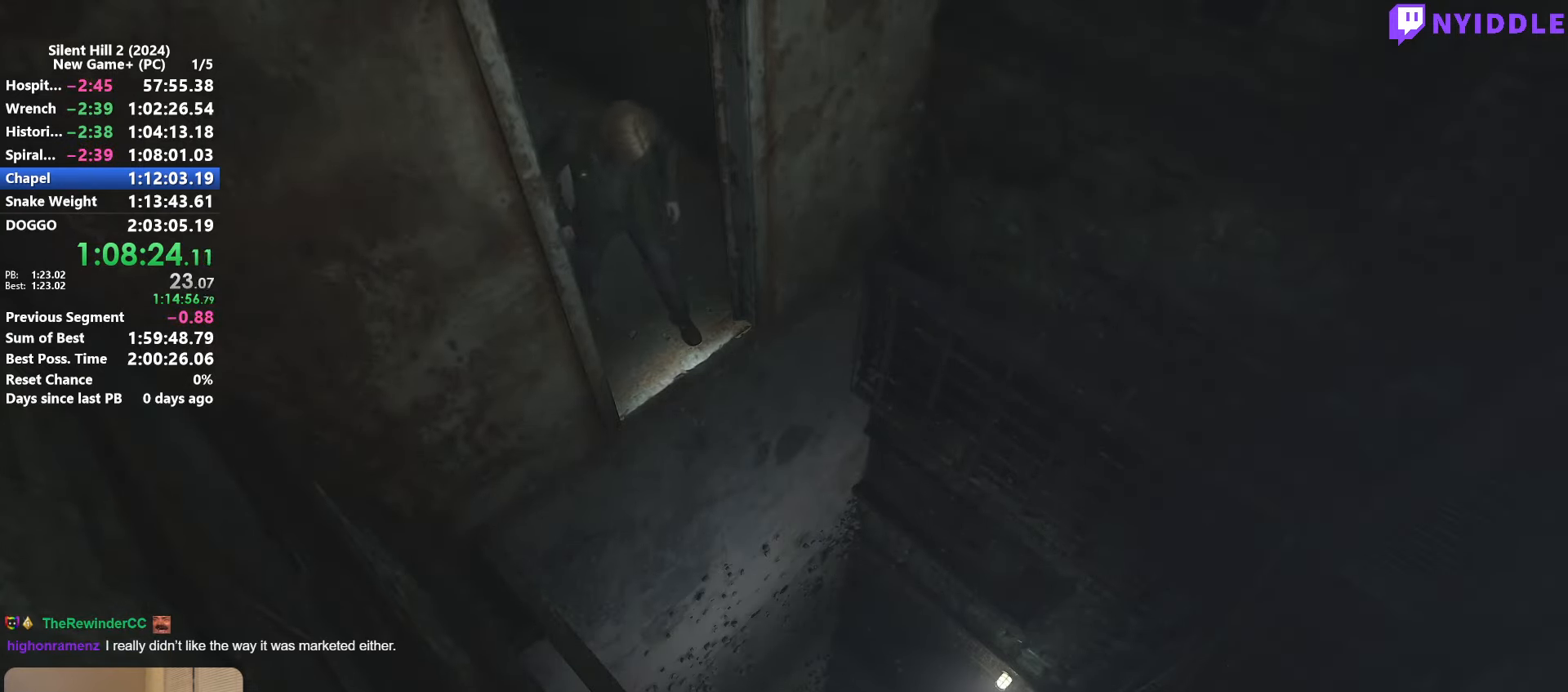
{"keys": ["e"], "mouse": [], "events": [[66, "e", "down"], [116, "e", "up"], [216, "e", "down"], [300, "e", "up"], [350, "e", "down"], [450, "e", "up"], [500, "e", "down"]]}
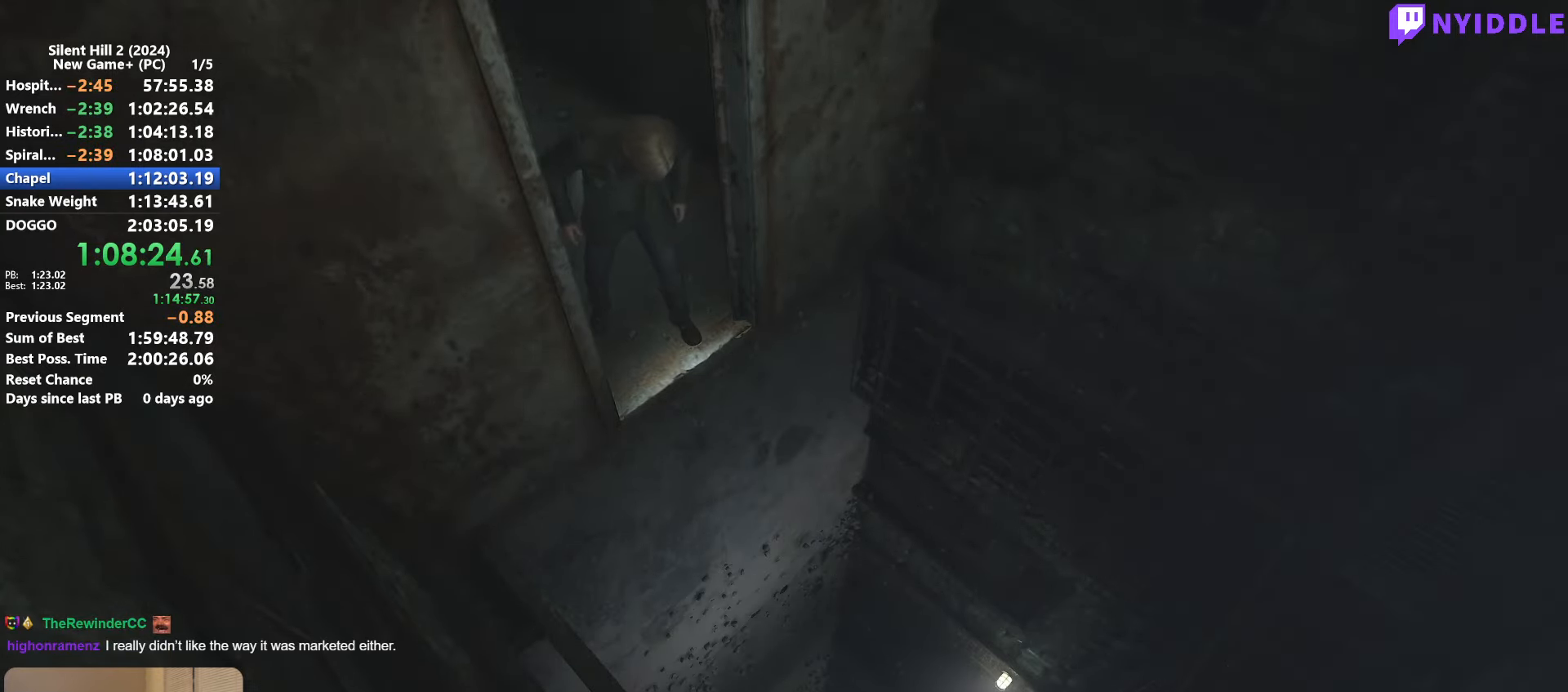
{"keys": ["e"], "mouse": [], "events": [[83, "e", "up"], [183, "e", "down"], [233, "e", "up"], [316, "e", "down"], [416, "e", "up"], [500, "e", "down"]]}
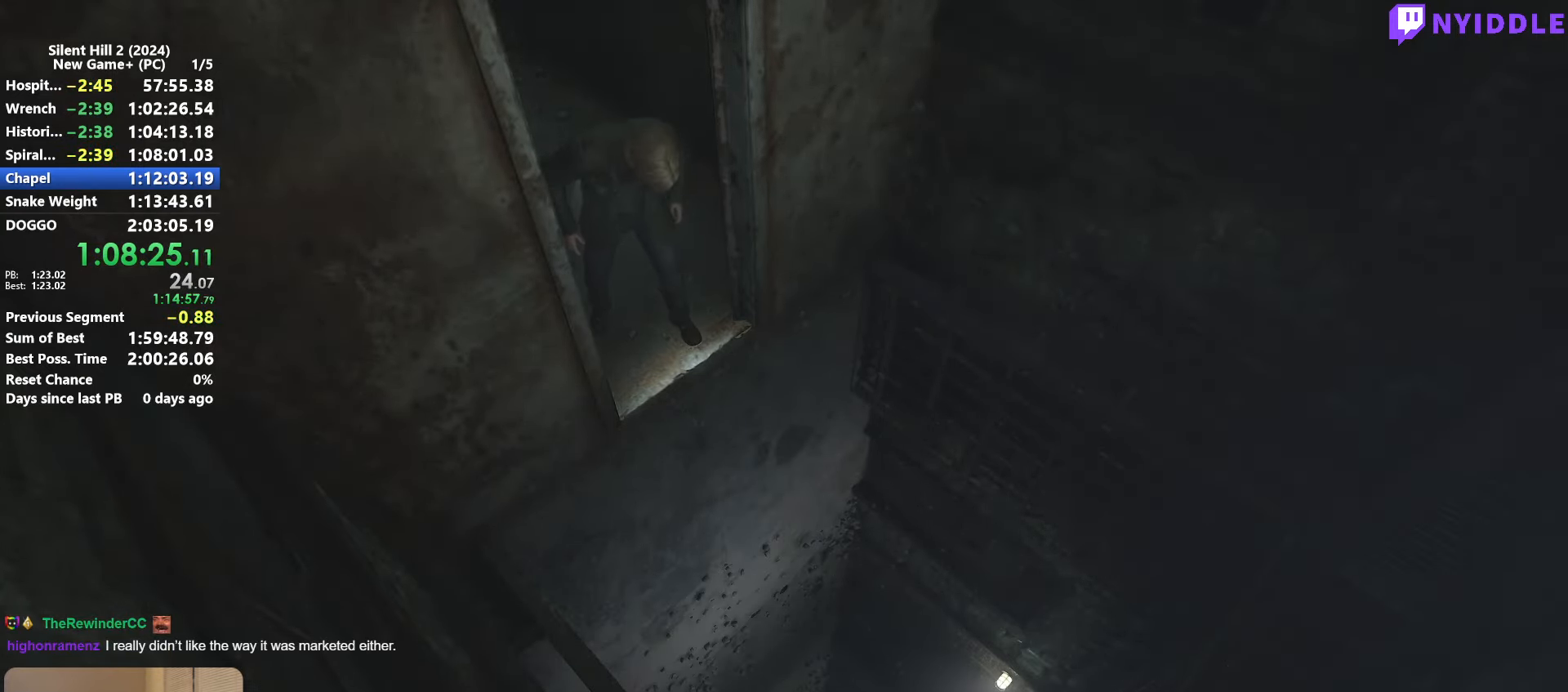
{"keys": ["e"], "mouse": [], "events": [[50, "e", "up"], [150, "e", "down"], [233, "e", "up"], [283, "e", "down"], [383, "e", "up"], [433, "e", "down"]]}
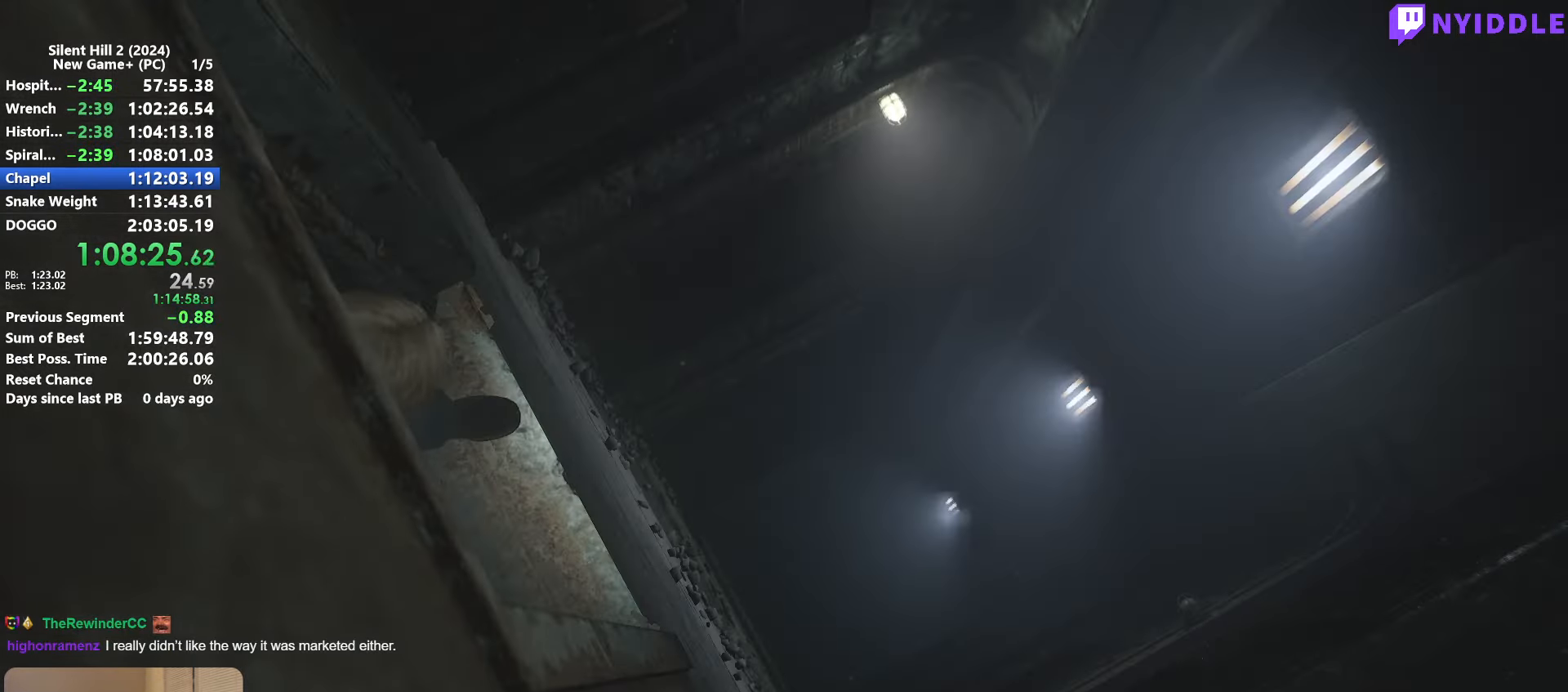
{"keys": [], "mouse": [], "events": [[16, "e", "up"], [116, "e", "down"], [216, "e", "up"], [250, "e", "down"], [300, "e", "up"], [400, "e", "down"], [483, "e", "up"]]}
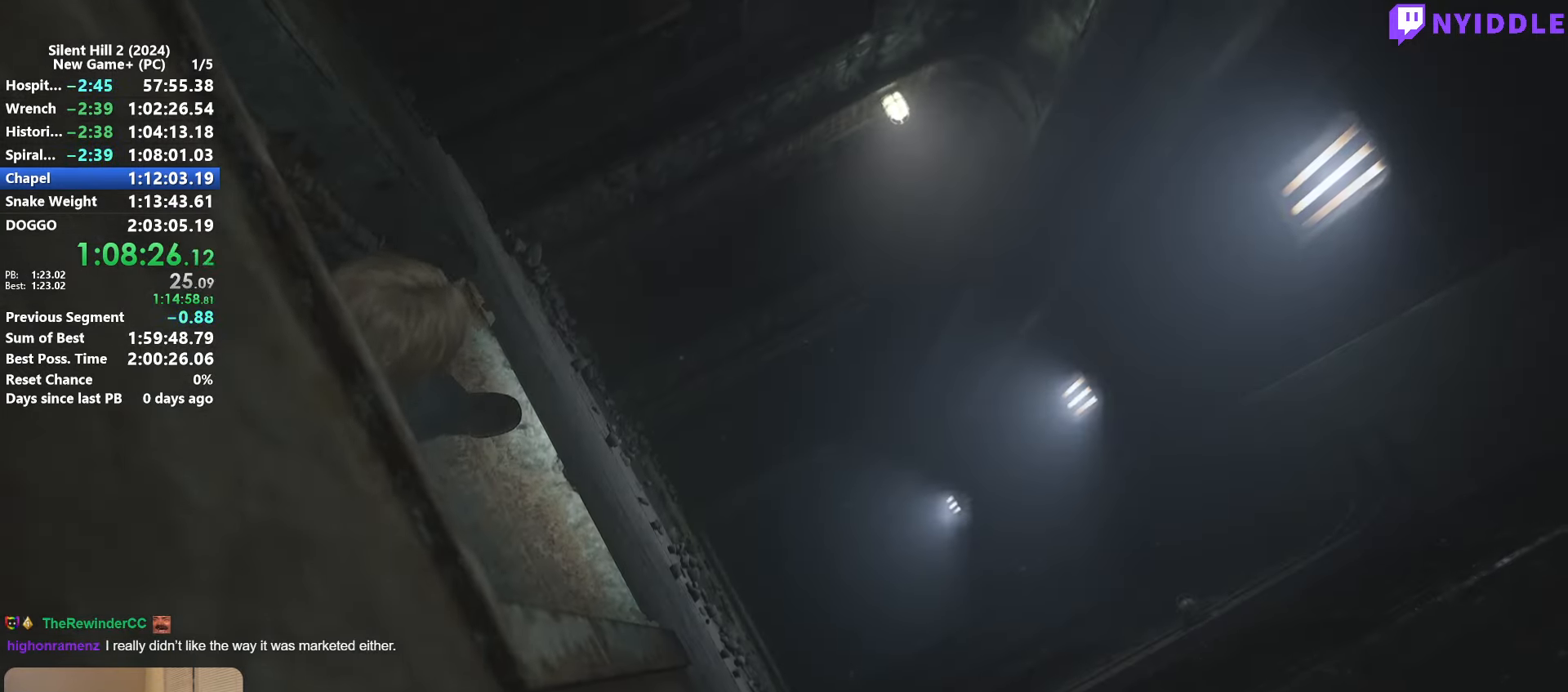
{"keys": ["e"], "mouse": [], "events": [[33, "e", "down"], [133, "e", "up"], [233, "e", "down"], [267, "e", "up"], [367, "e", "down"], [417, "e", "up"], [500, "e", "down"]]}
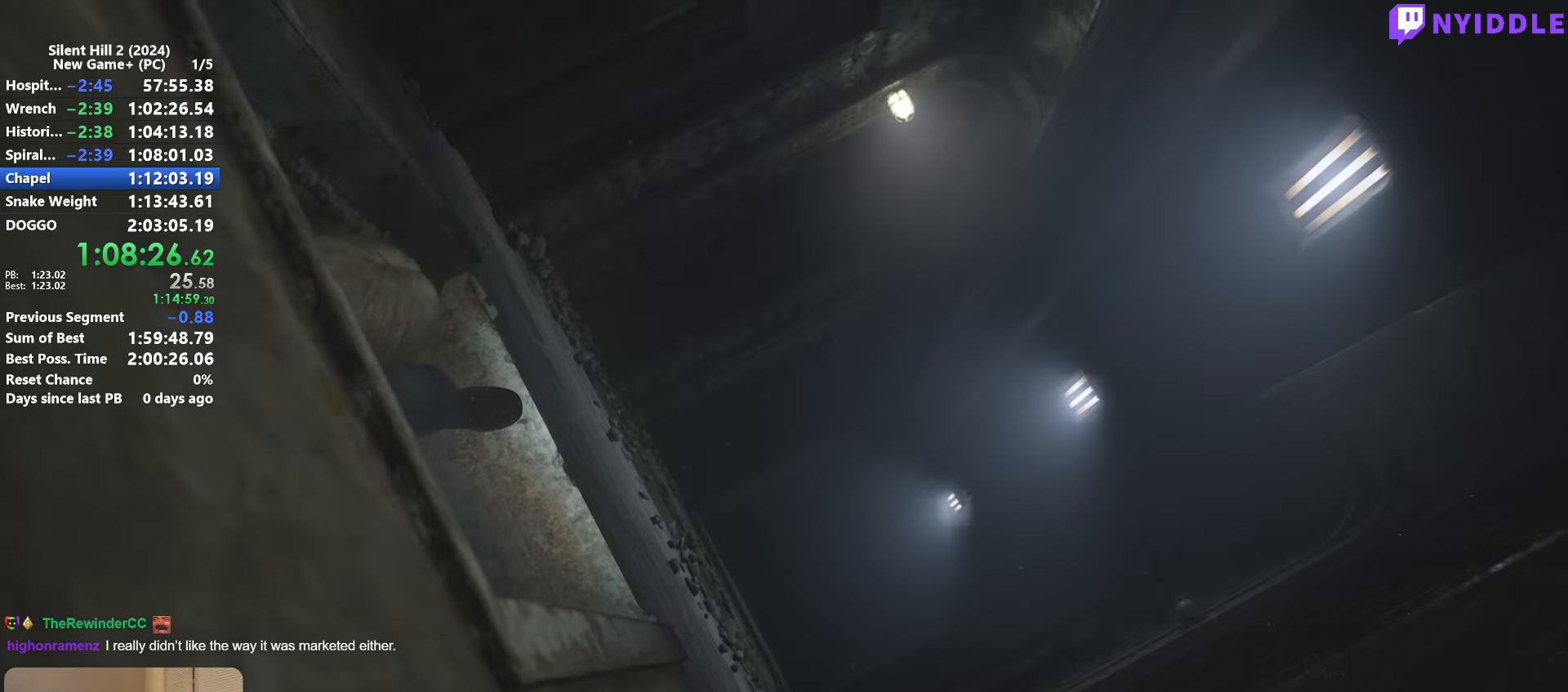
{"keys": ["e"], "mouse": [], "events": [[50, "e", "up"], [150, "e", "down"], [233, "e", "up"], [283, "e", "down"], [383, "e", "up"], [483, "e", "down"]]}
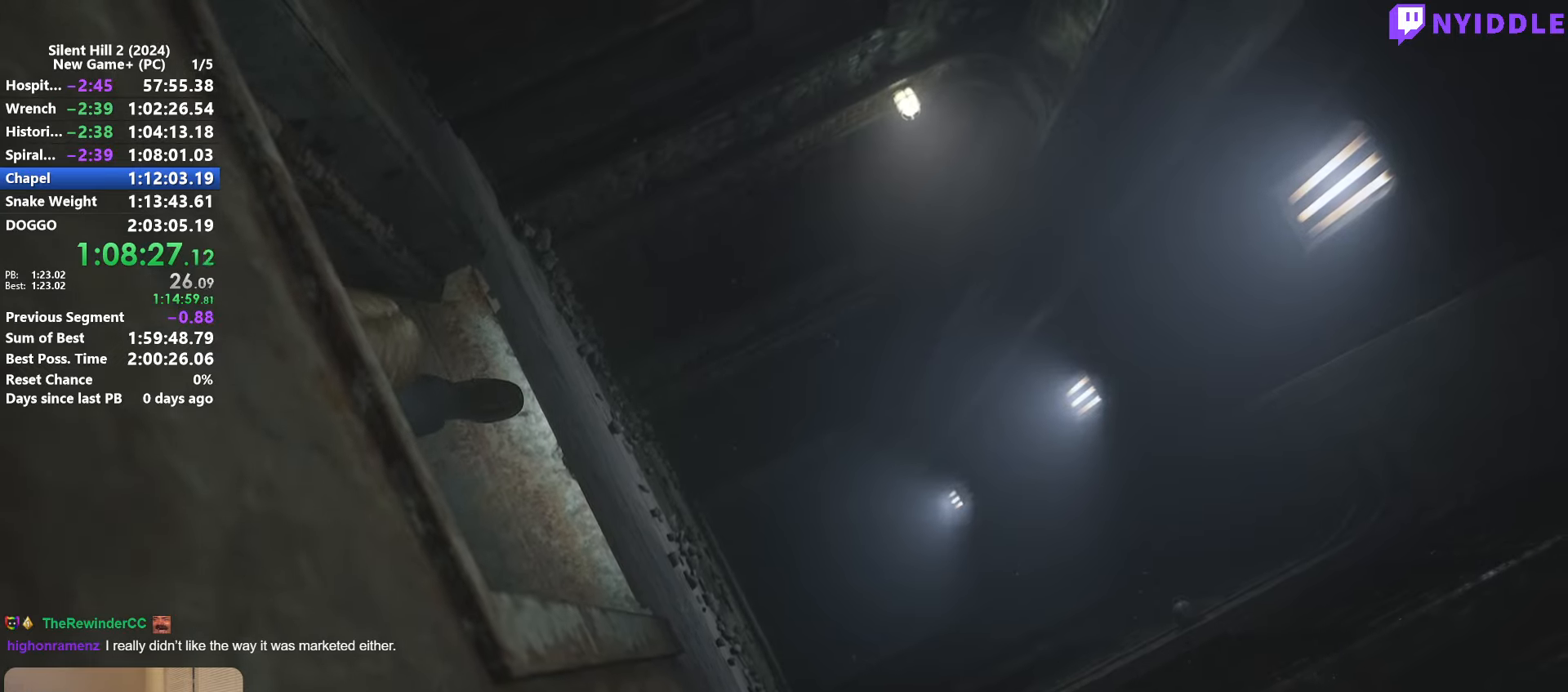
{"keys": ["e"], "mouse": [], "events": [[67, "e", "up"], [117, "e", "down"], [217, "e", "up"], [250, "e", "down"], [350, "e", "up"], [450, "e", "down"]]}
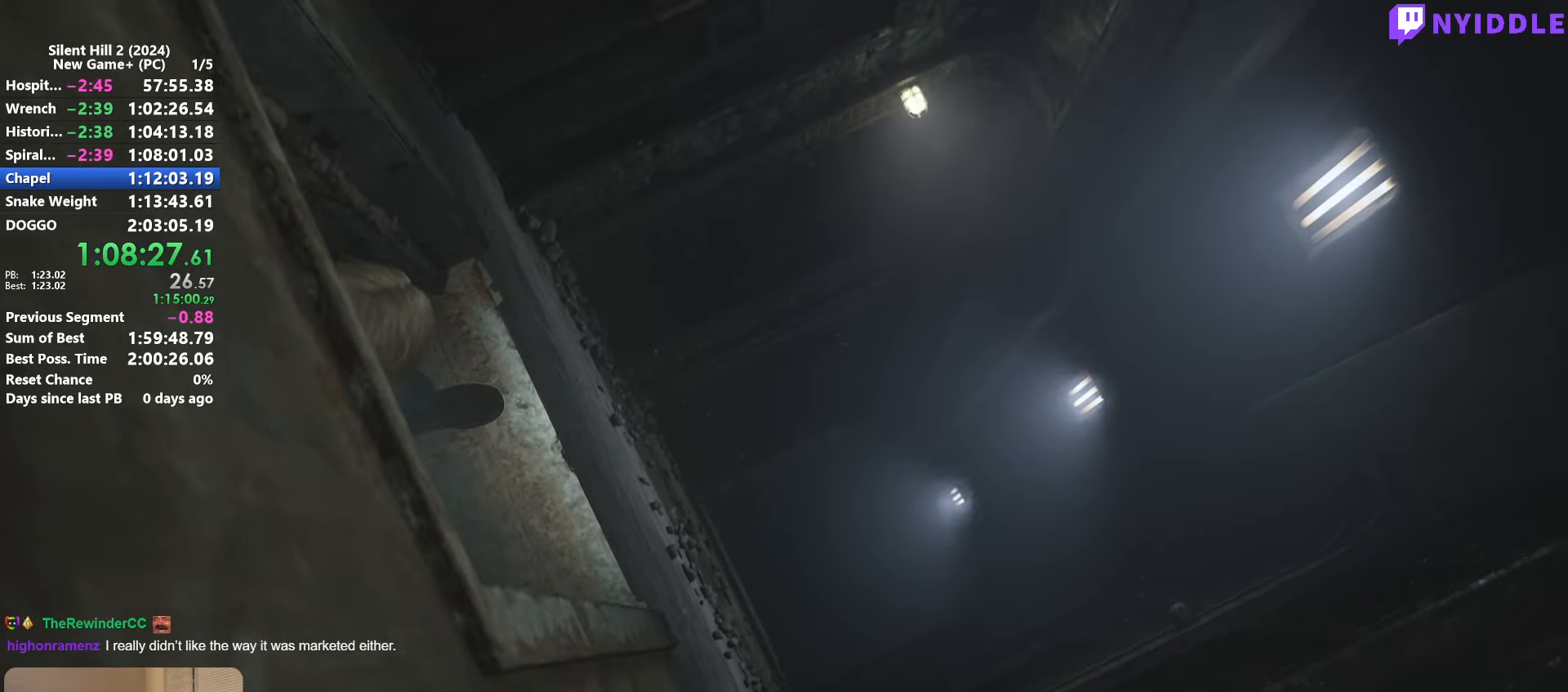
{"keys": [], "mouse": [], "events": [[33, "e", "up"], [83, "e", "down"], [183, "e", "up"], [267, "e", "down"], [367, "e", "up"], [417, "e", "down"], [500, "e", "up"]]}
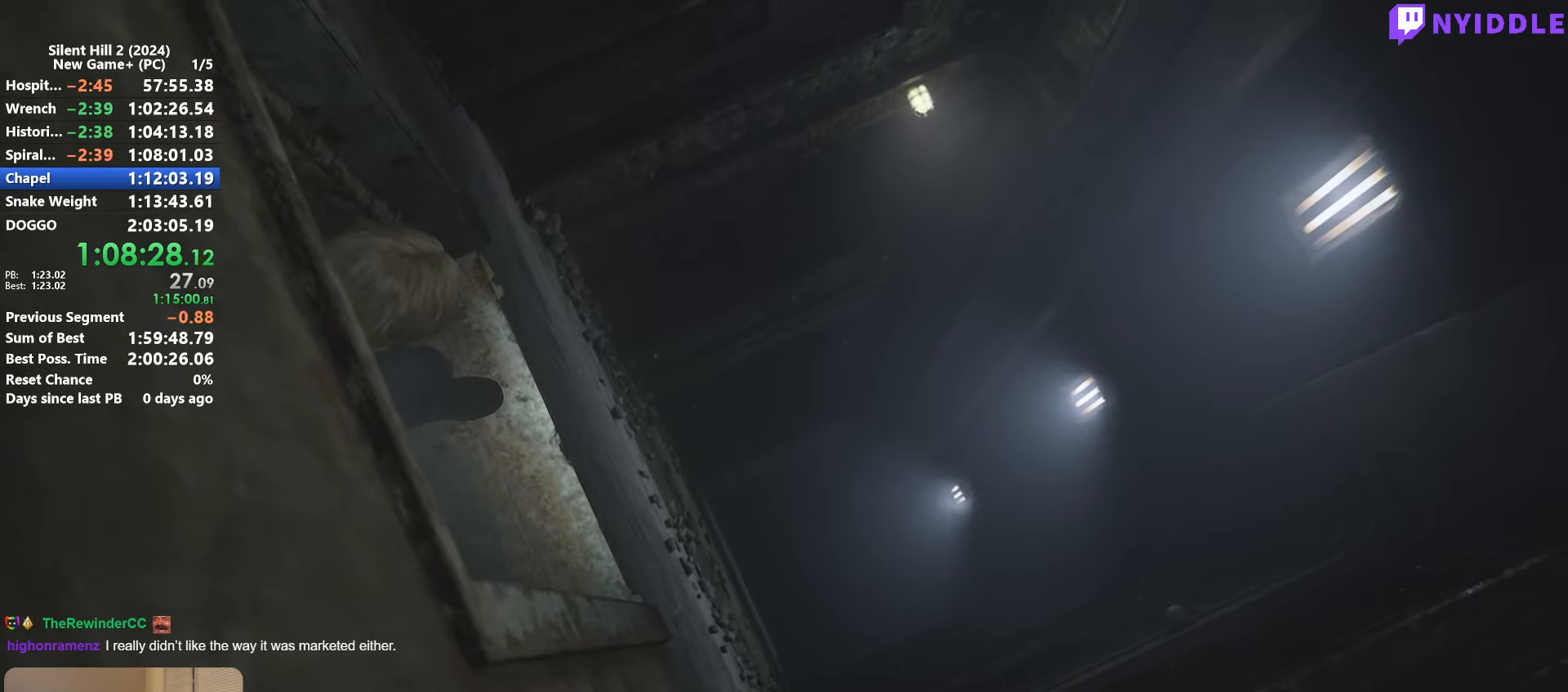
{"keys": ["e"], "mouse": [], "events": [[50, "e", "down"], [150, "e", "up"], [250, "e", "down"], [333, "e", "up"], [433, "e", "down"]]}
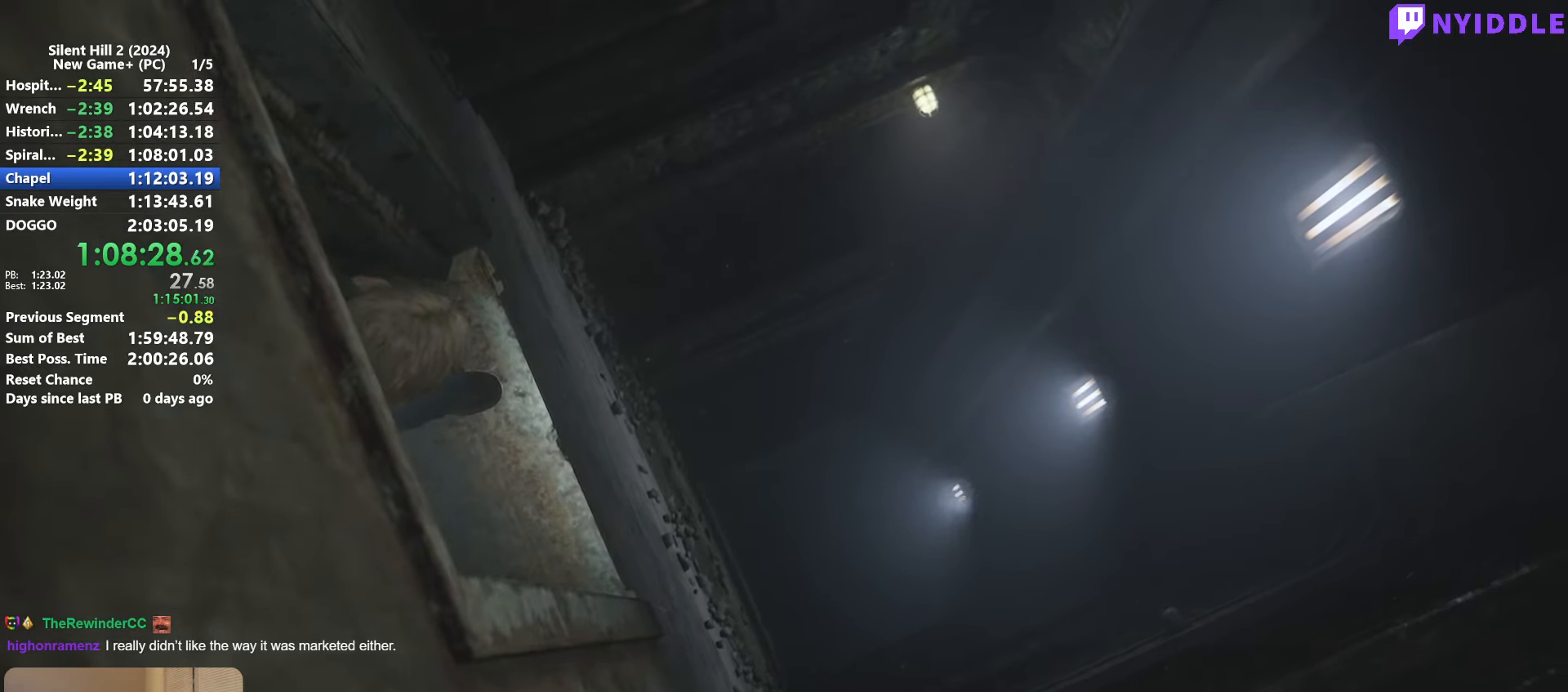
{"keys": ["e"], "mouse": [], "events": [[17, "e", "up"], [117, "e", "down"], [167, "e", "up"], [250, "e", "down"], [350, "e", "up"], [450, "e", "down"]]}
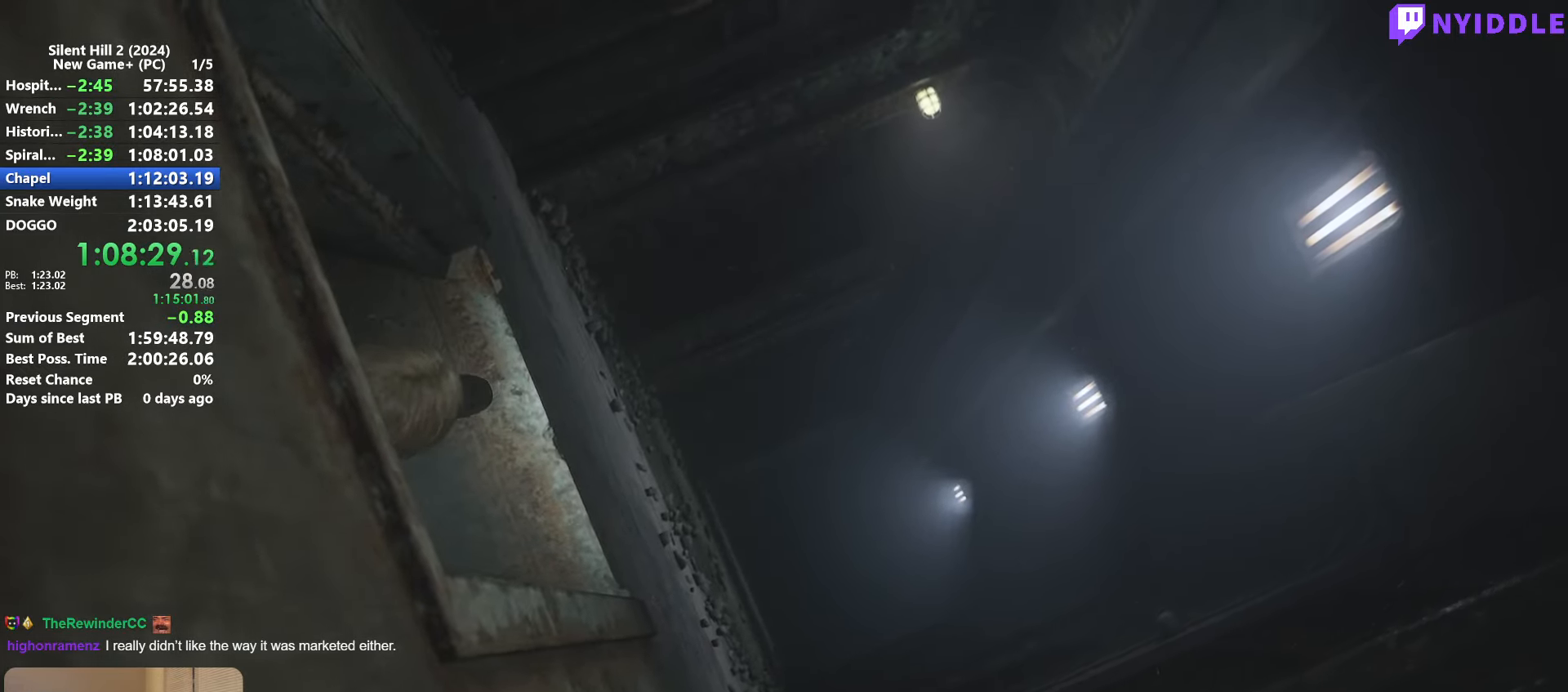
{"keys": ["e"], "mouse": [], "events": [[33, "e", "up"], [133, "e", "down"], [233, "e", "up"], [267, "e", "down"], [367, "e", "up"], [467, "e", "down"]]}
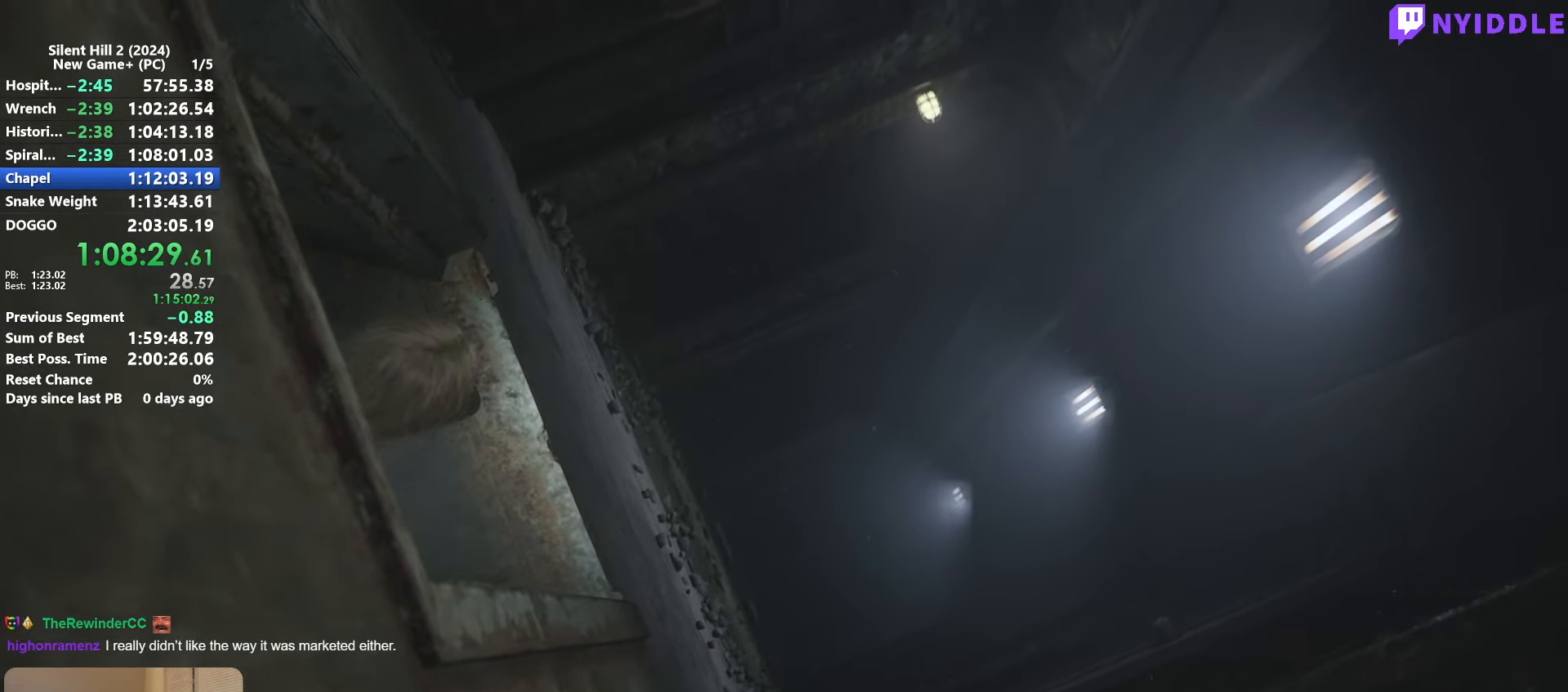
{"keys": ["e"], "mouse": [], "events": [[50, "e", "up"], [100, "e", "down"], [200, "e", "up"], [283, "e", "down"], [383, "e", "up"], [433, "e", "down"]]}
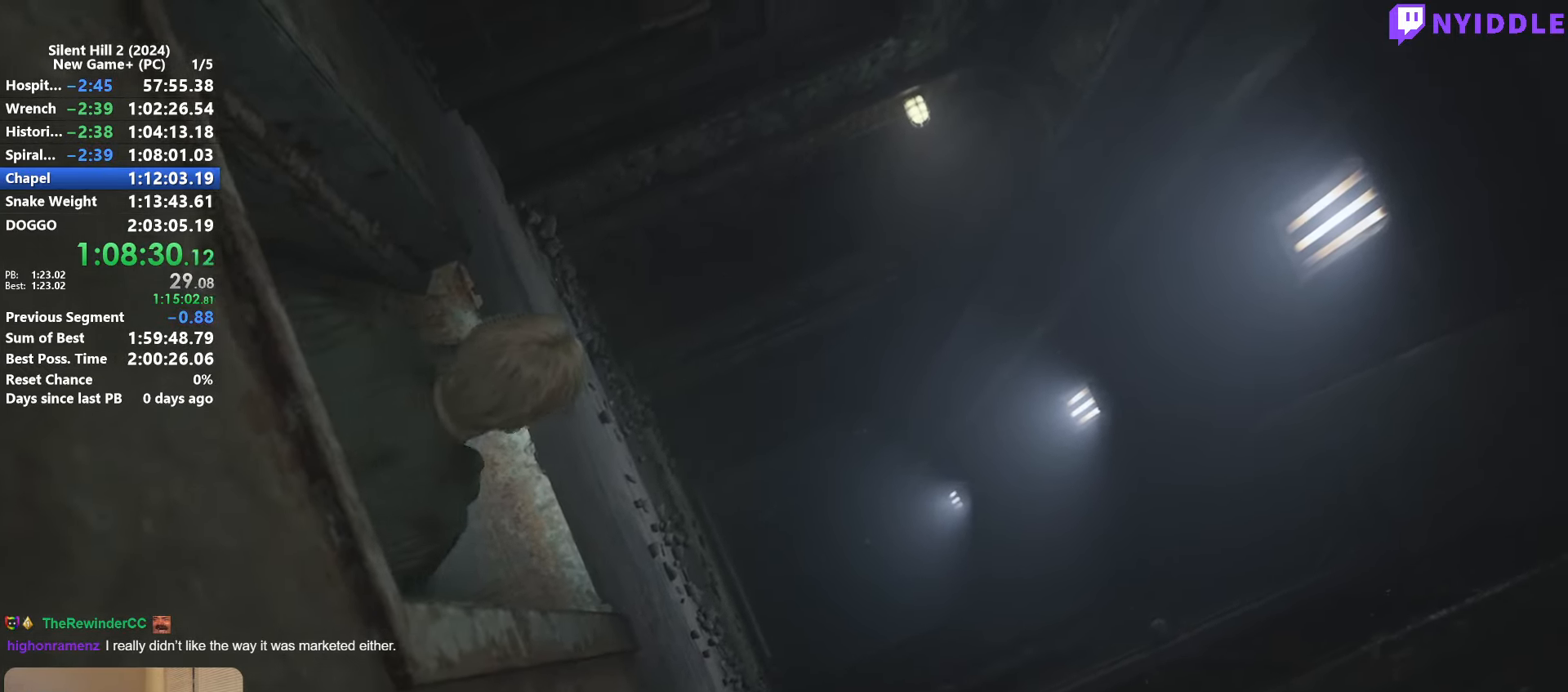
{"keys": ["e"], "mouse": [], "events": [[17, "e", "up"], [117, "e", "down"], [217, "e", "up"], [250, "e", "down"], [350, "e", "up"], [450, "e", "down"]]}
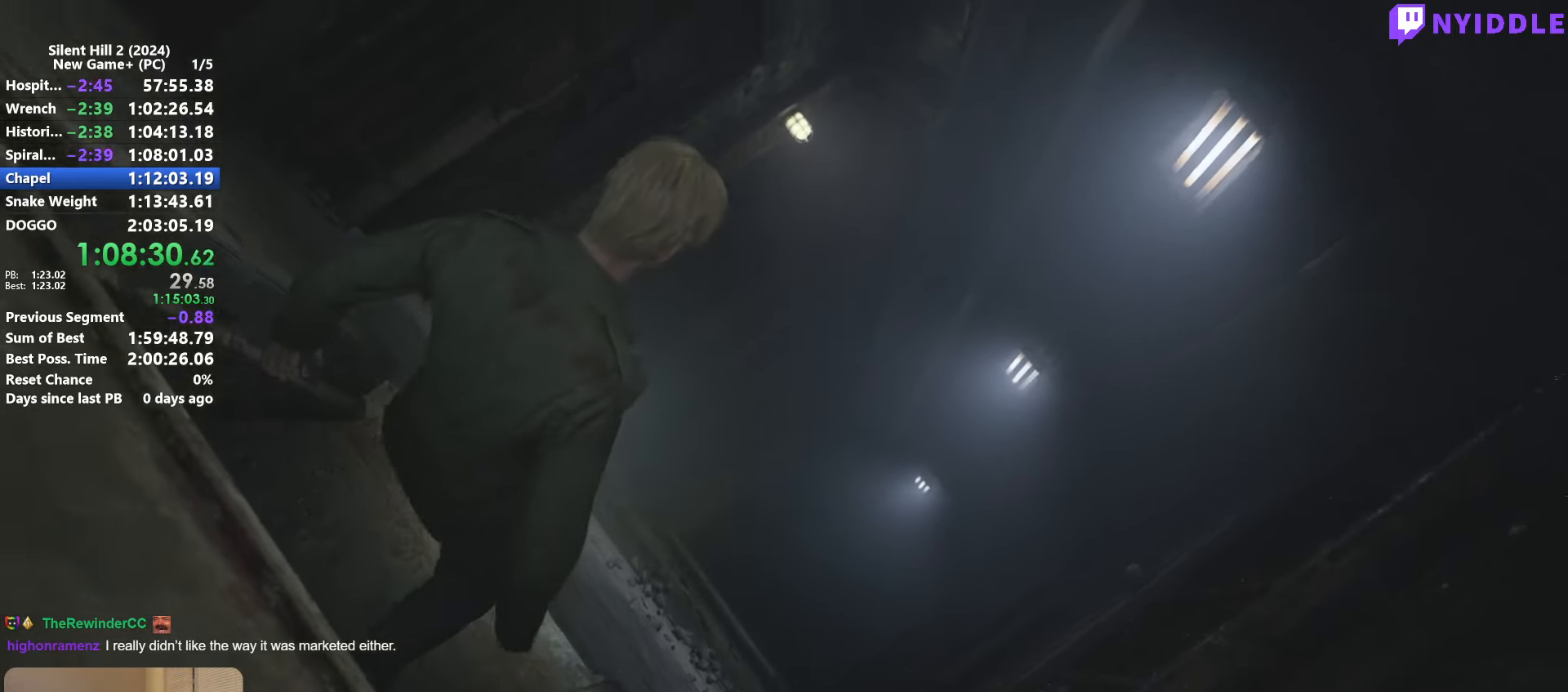
{"keys": [], "mouse": [], "events": [[33, "e", "up"], [83, "e", "down"], [183, "e", "up"], [267, "e", "down"], [367, "e", "up"]]}